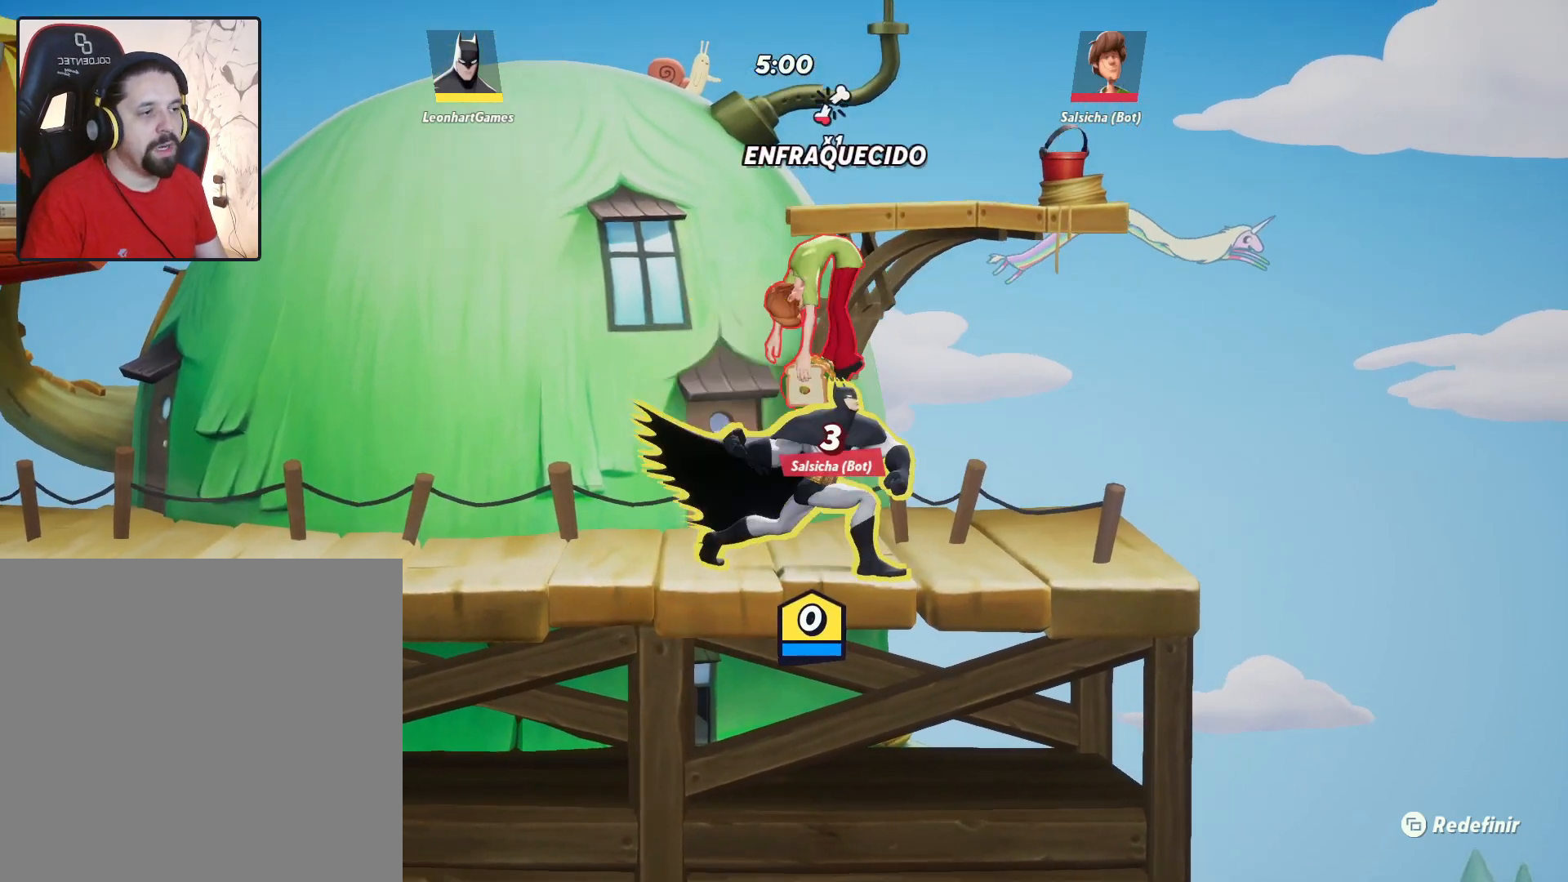
Gameplay with a controller (PlayStation layout); each line is a JSON object with the inputs held at the frame after it. "events" lists button and stick changes between this image and that frame as [ms after this image, input, new state], when the widget could be followed in between.
{"buttons": [], "left_stick": "up", "right_stick": "center", "events": []}
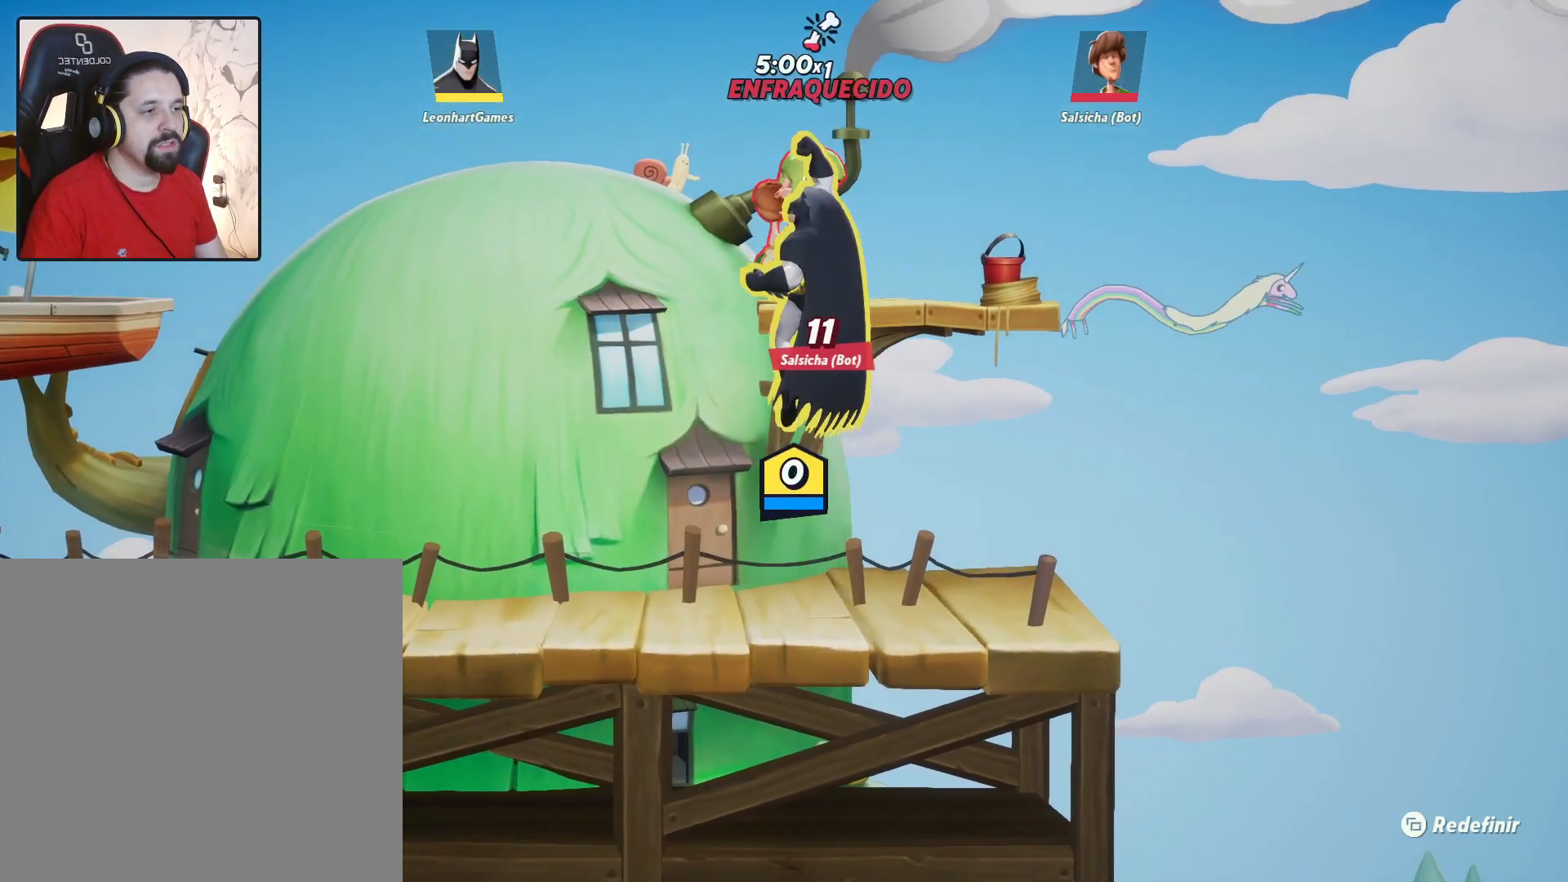
{"buttons": ["TRIANGLE"], "left_stick": "up", "right_stick": "center", "events": [[150, "CROSS", "down"], [233, "SQUARE", "down"], [283, "CROSS", "up"], [317, "SQUARE", "up"], [500, "TRIANGLE", "down"]]}
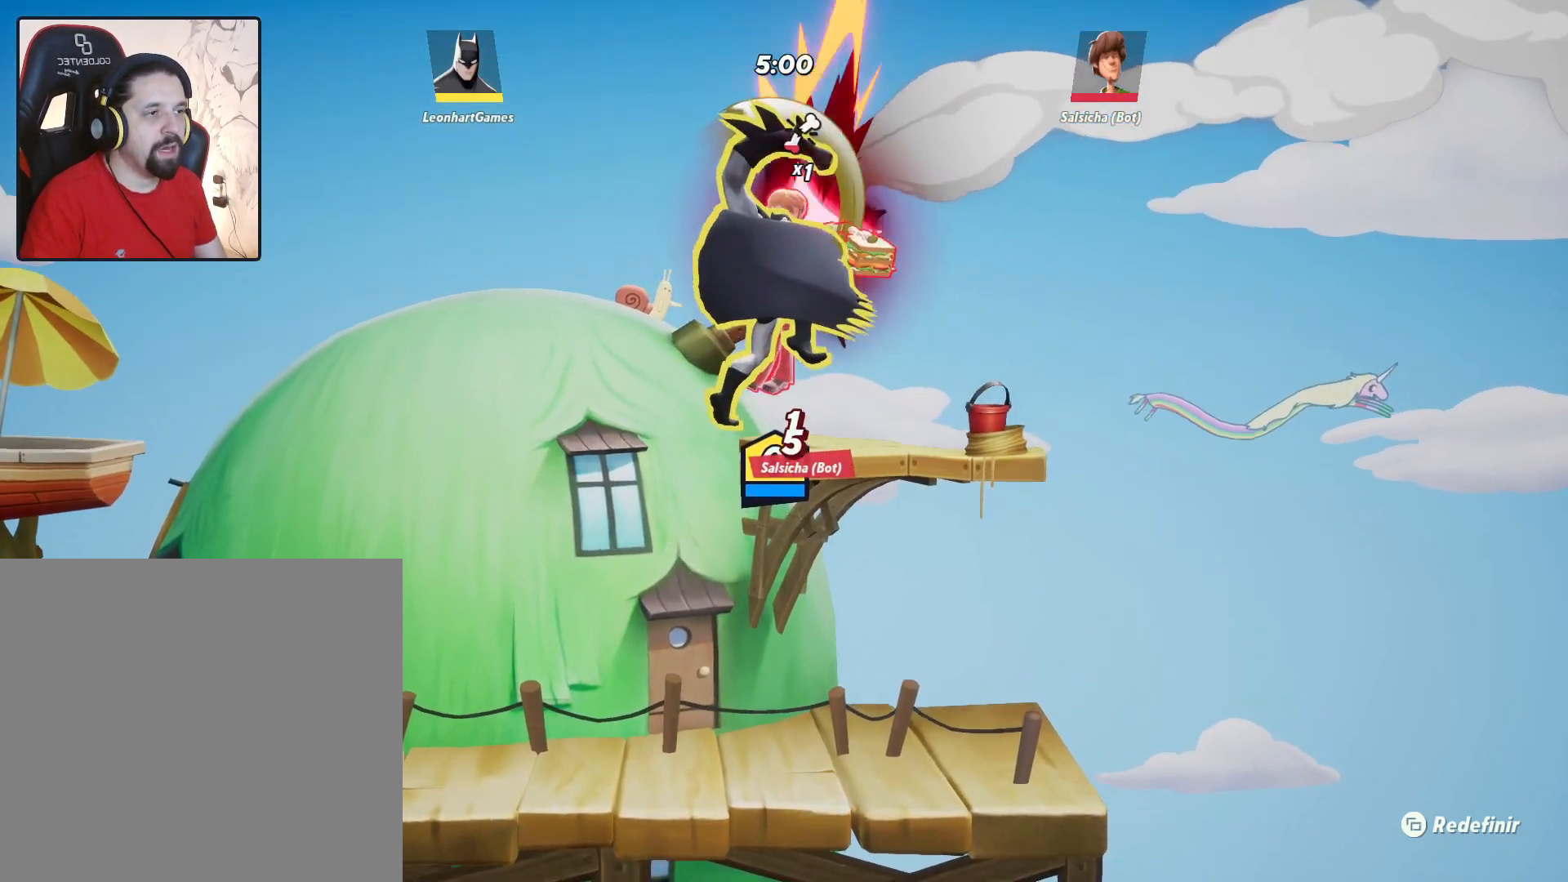
{"buttons": [], "left_stick": "up", "right_stick": "center", "events": [[83, "TRIANGLE", "up"], [150, "TRIANGLE", "down"], [233, "TRIANGLE", "up"], [283, "TRIANGLE", "down"], [367, "TRIANGLE", "up"]]}
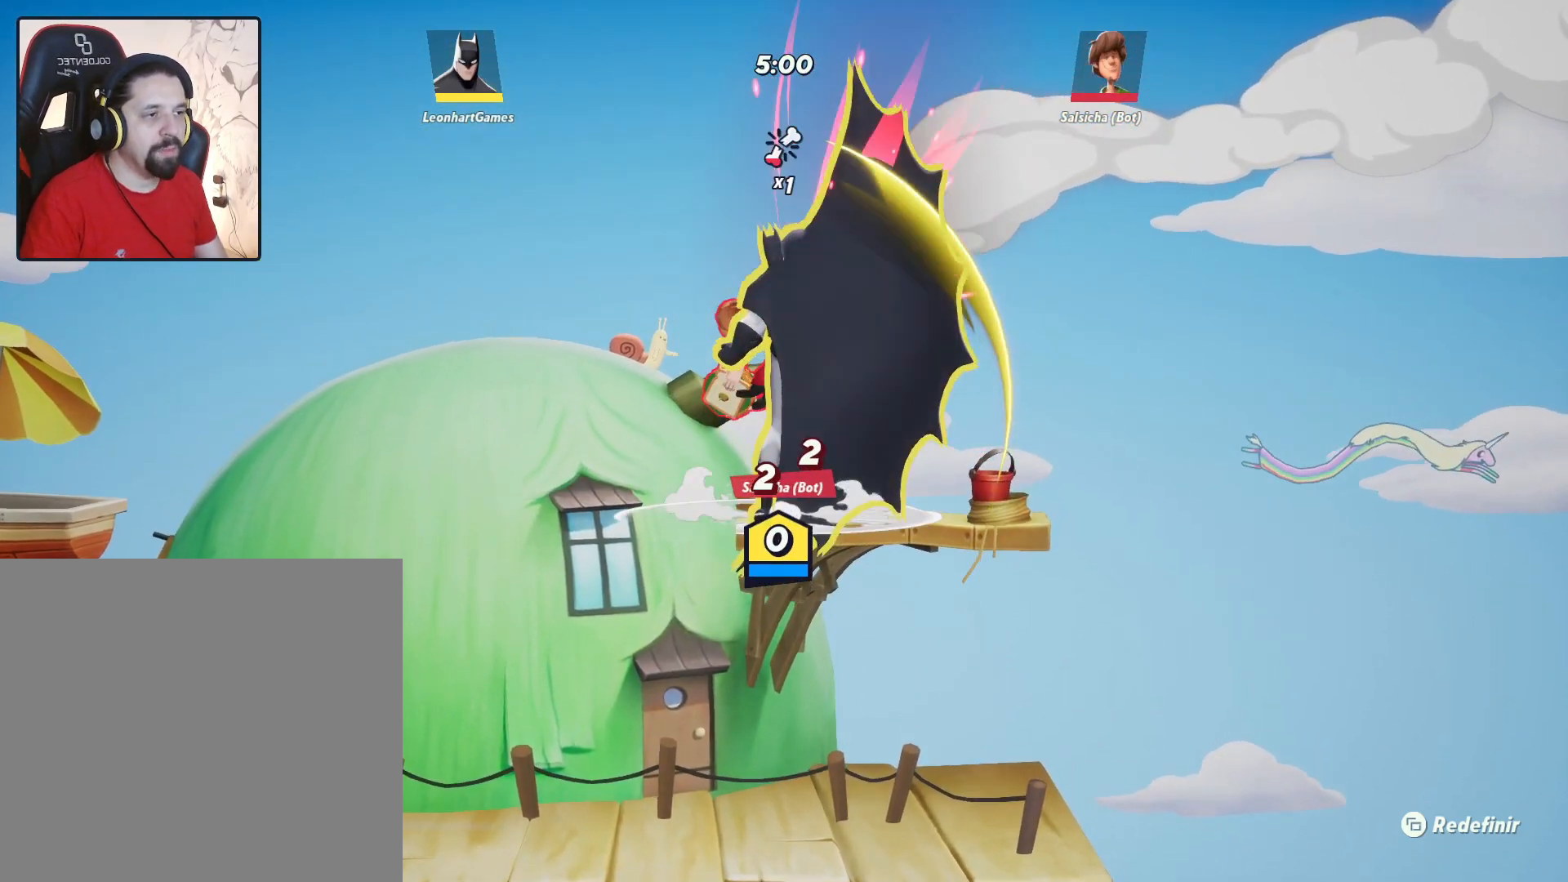
{"buttons": [], "left_stick": "left", "right_stick": "center", "events": [[50, "left_stick", "center"], [267, "left_stick", "left"]]}
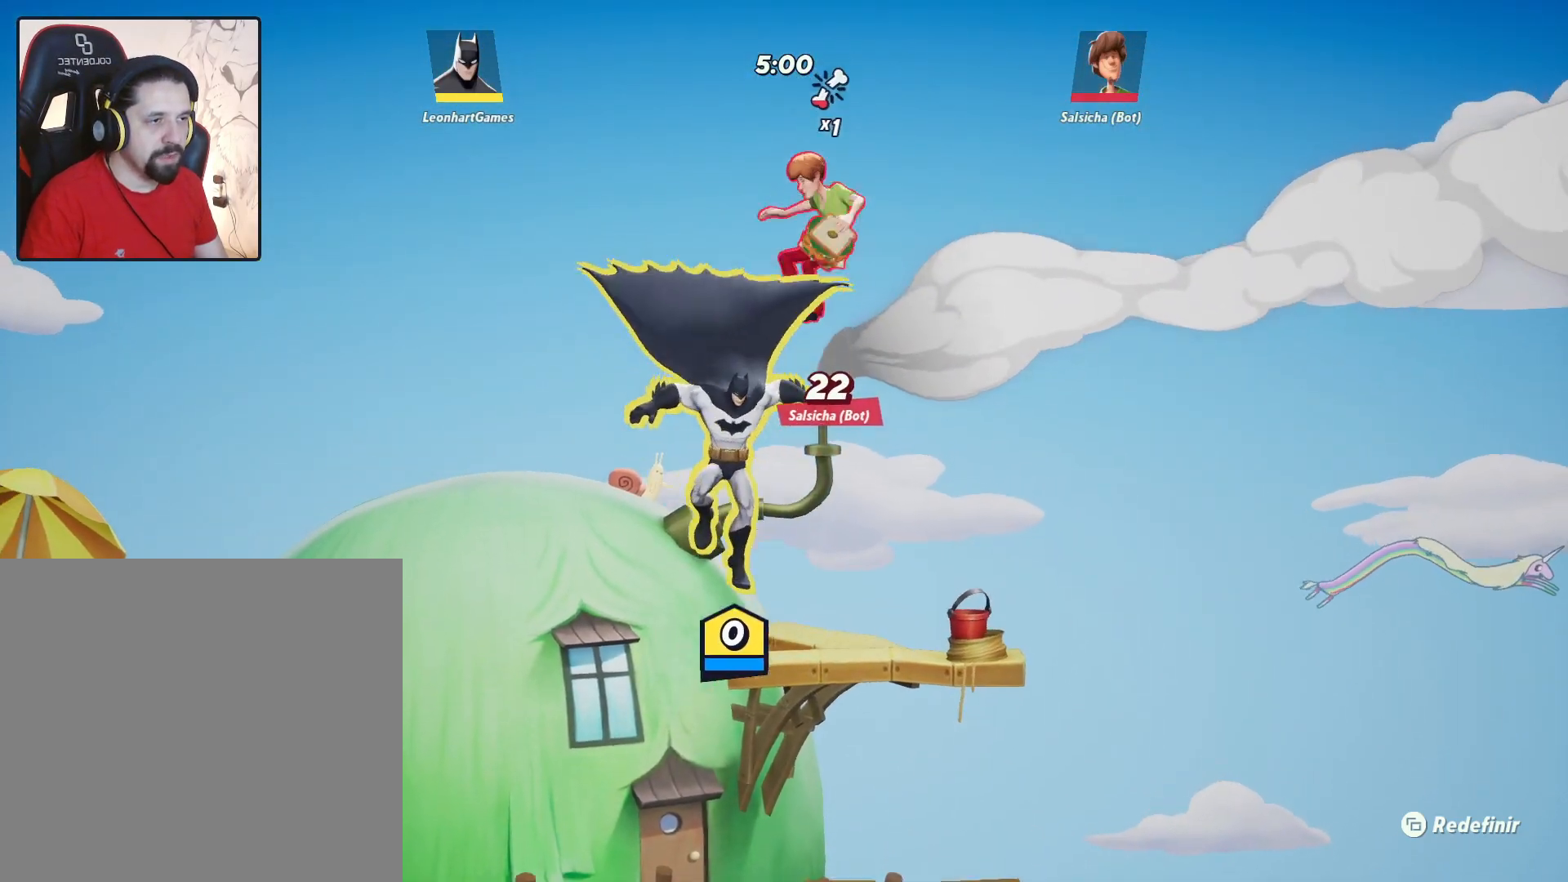
{"buttons": [], "left_stick": "down-left", "right_stick": "center", "events": [[183, "left_stick", "down-left"]]}
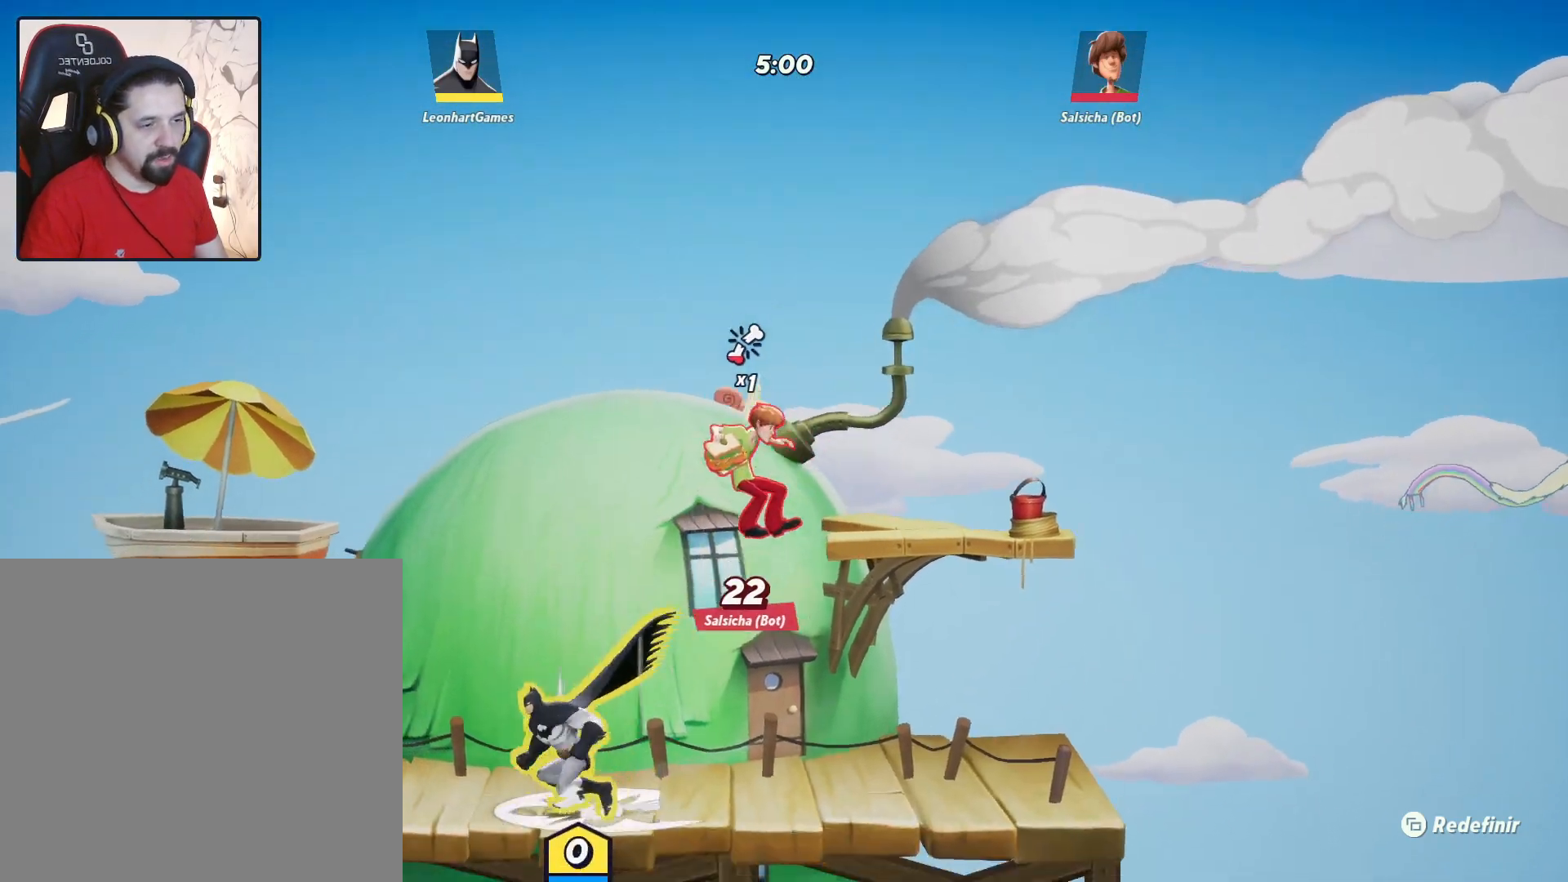
{"buttons": [], "left_stick": "center", "right_stick": "center", "events": [[200, "left_stick", "left"], [450, "left_stick", "center"]]}
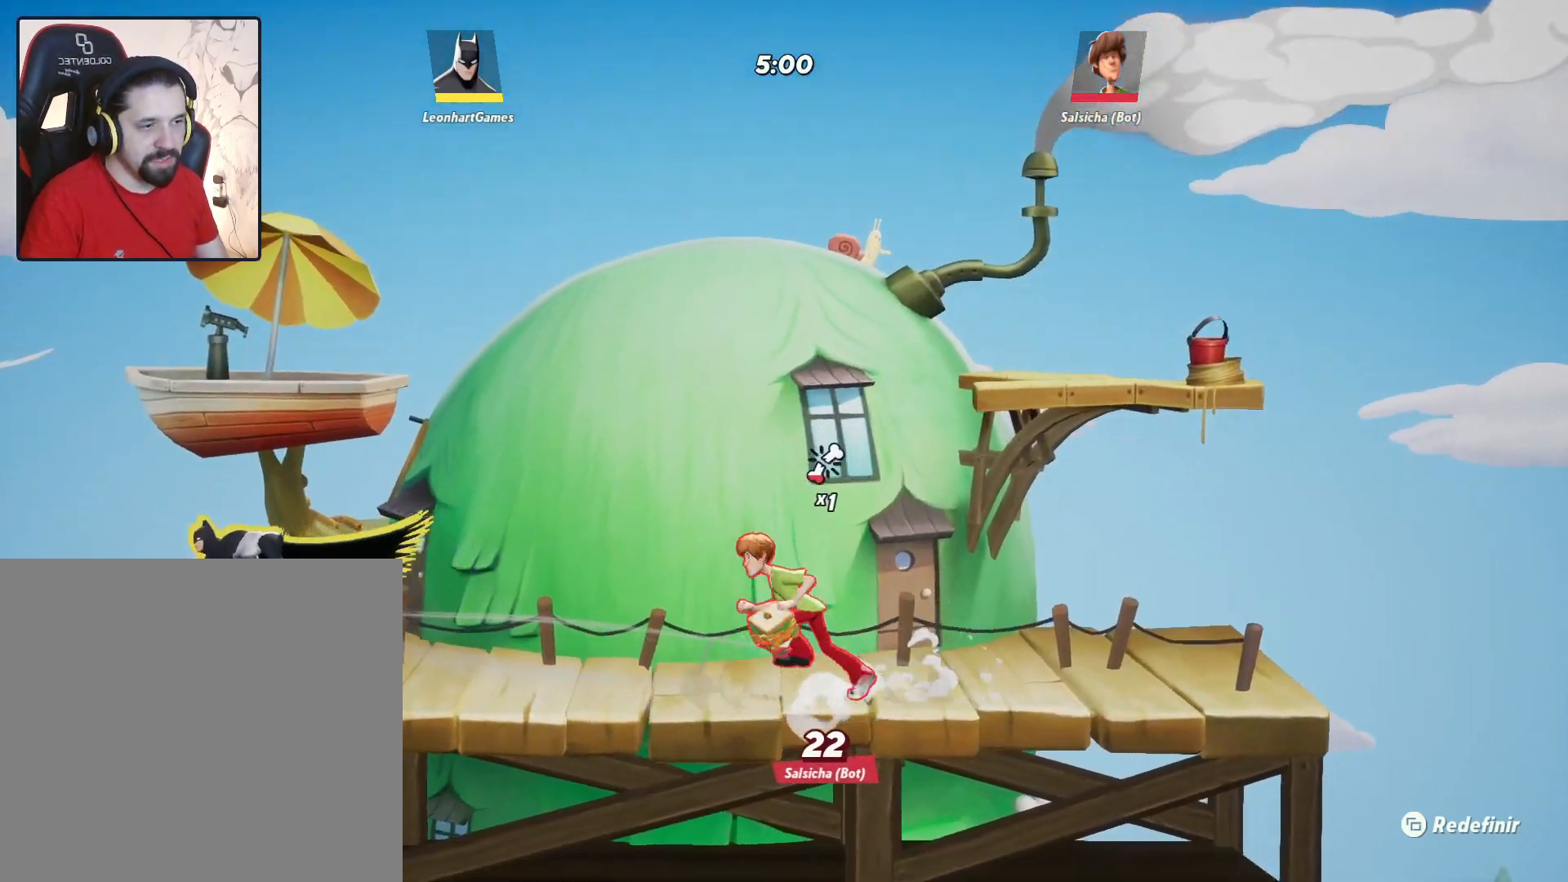
{"buttons": [], "left_stick": "right", "right_stick": "center", "events": [[233, "left_stick", "right"]]}
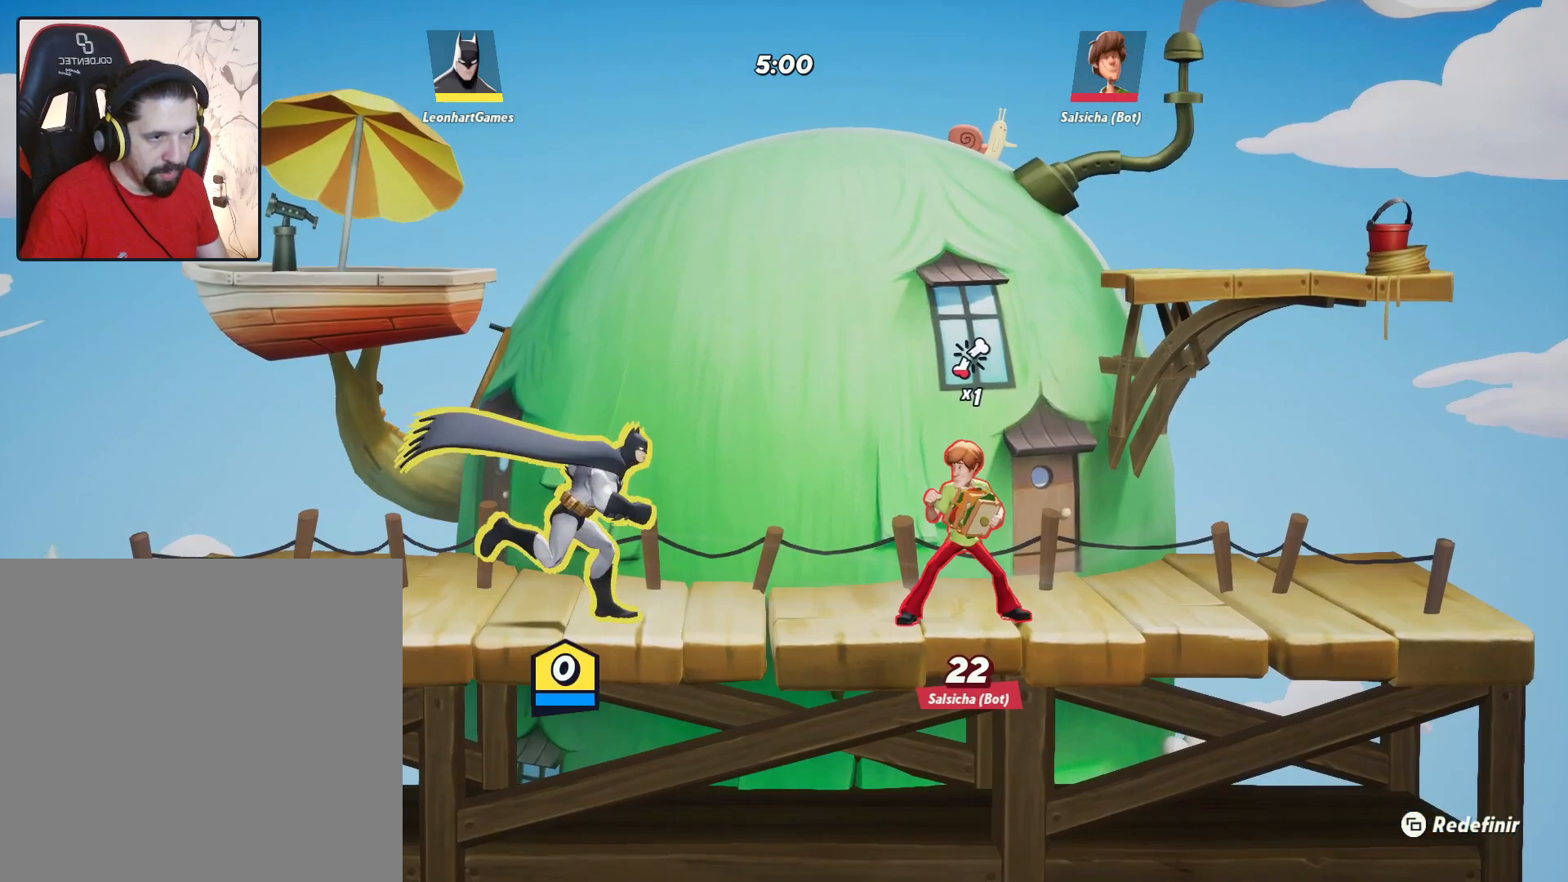
{"buttons": [], "left_stick": "center", "right_stick": "center", "events": [[17, "left_stick", "center"], [167, "left_stick", "right"], [483, "left_stick", "center"]]}
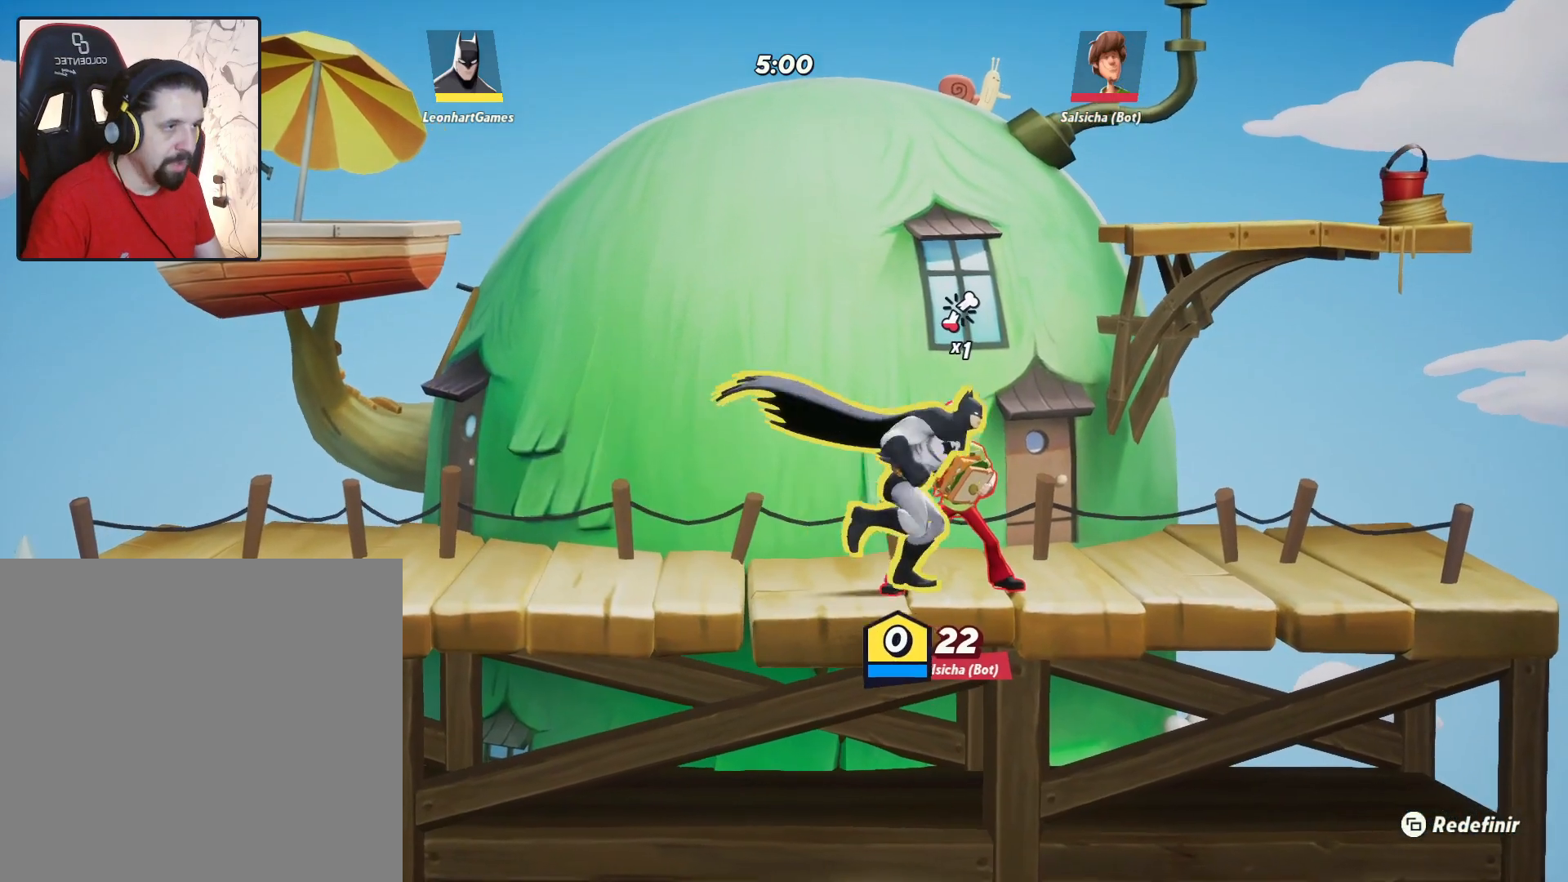
{"buttons": [], "left_stick": "center", "right_stick": "down", "events": [[183, "CROSS", "down"], [300, "CROSS", "up"], [500, "right_stick", "down"]]}
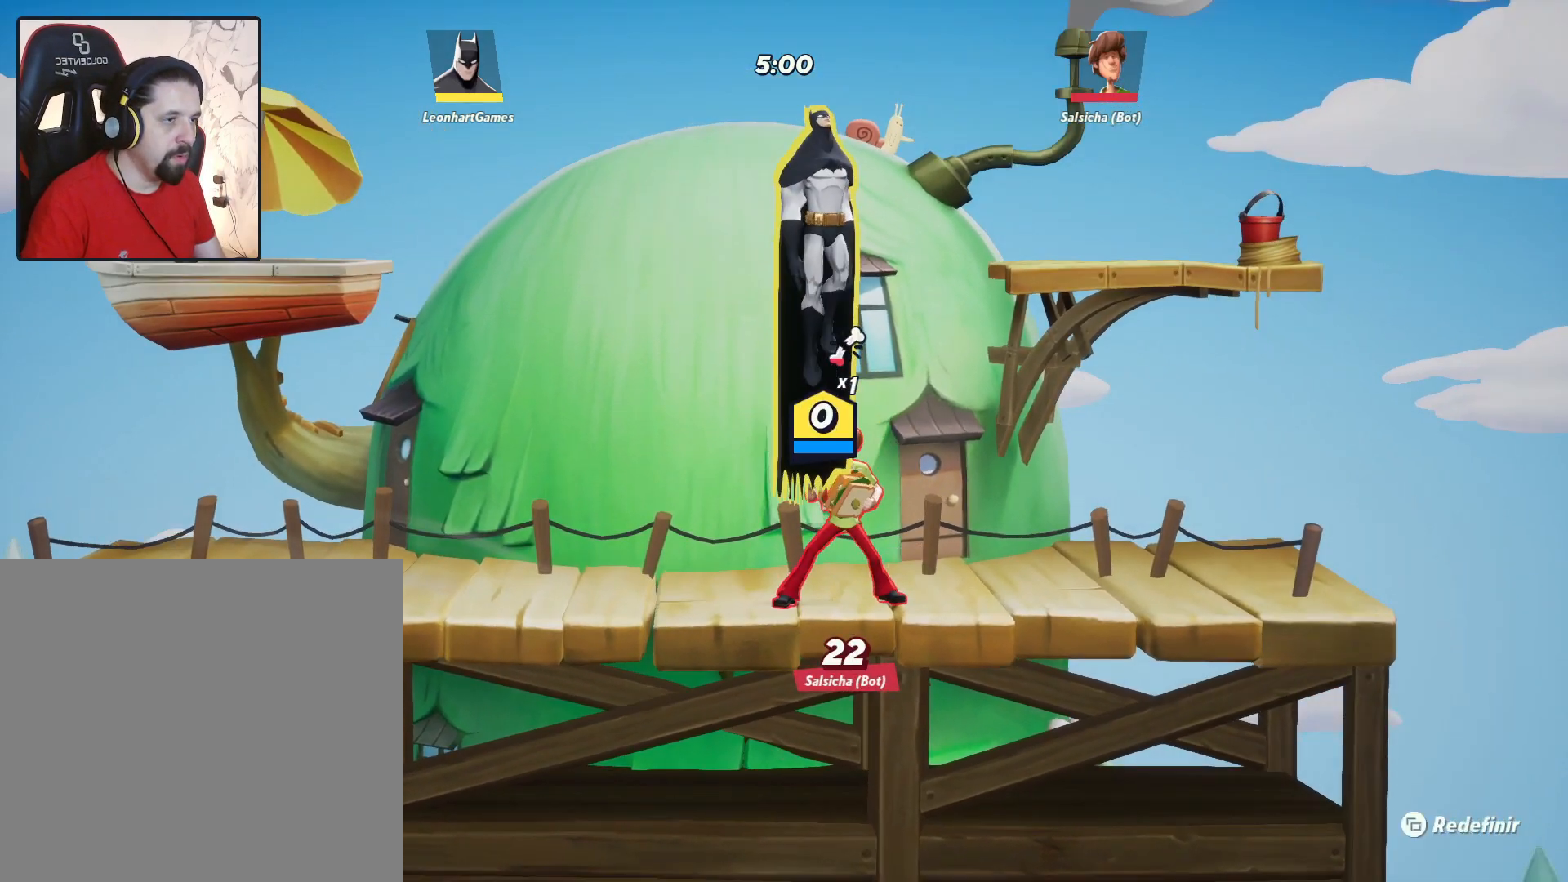
{"buttons": [], "left_stick": "up", "right_stick": "center", "events": [[317, "right_stick", "center"], [417, "left_stick", "up"]]}
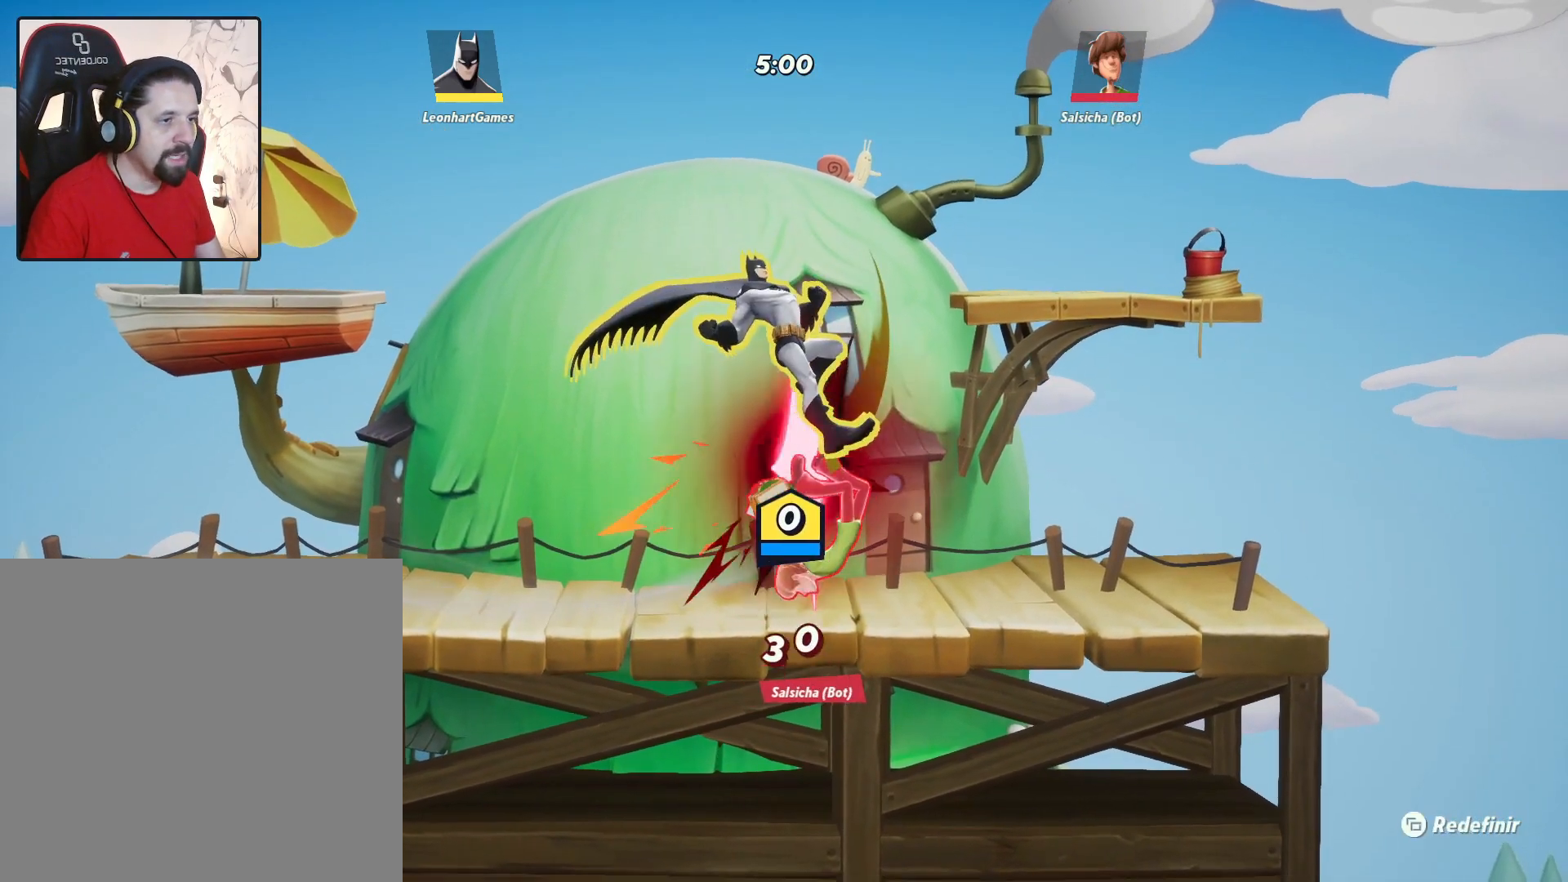
{"buttons": [], "left_stick": "up", "right_stick": "center", "events": [[217, "TRIANGLE", "down"], [300, "TRIANGLE", "up"]]}
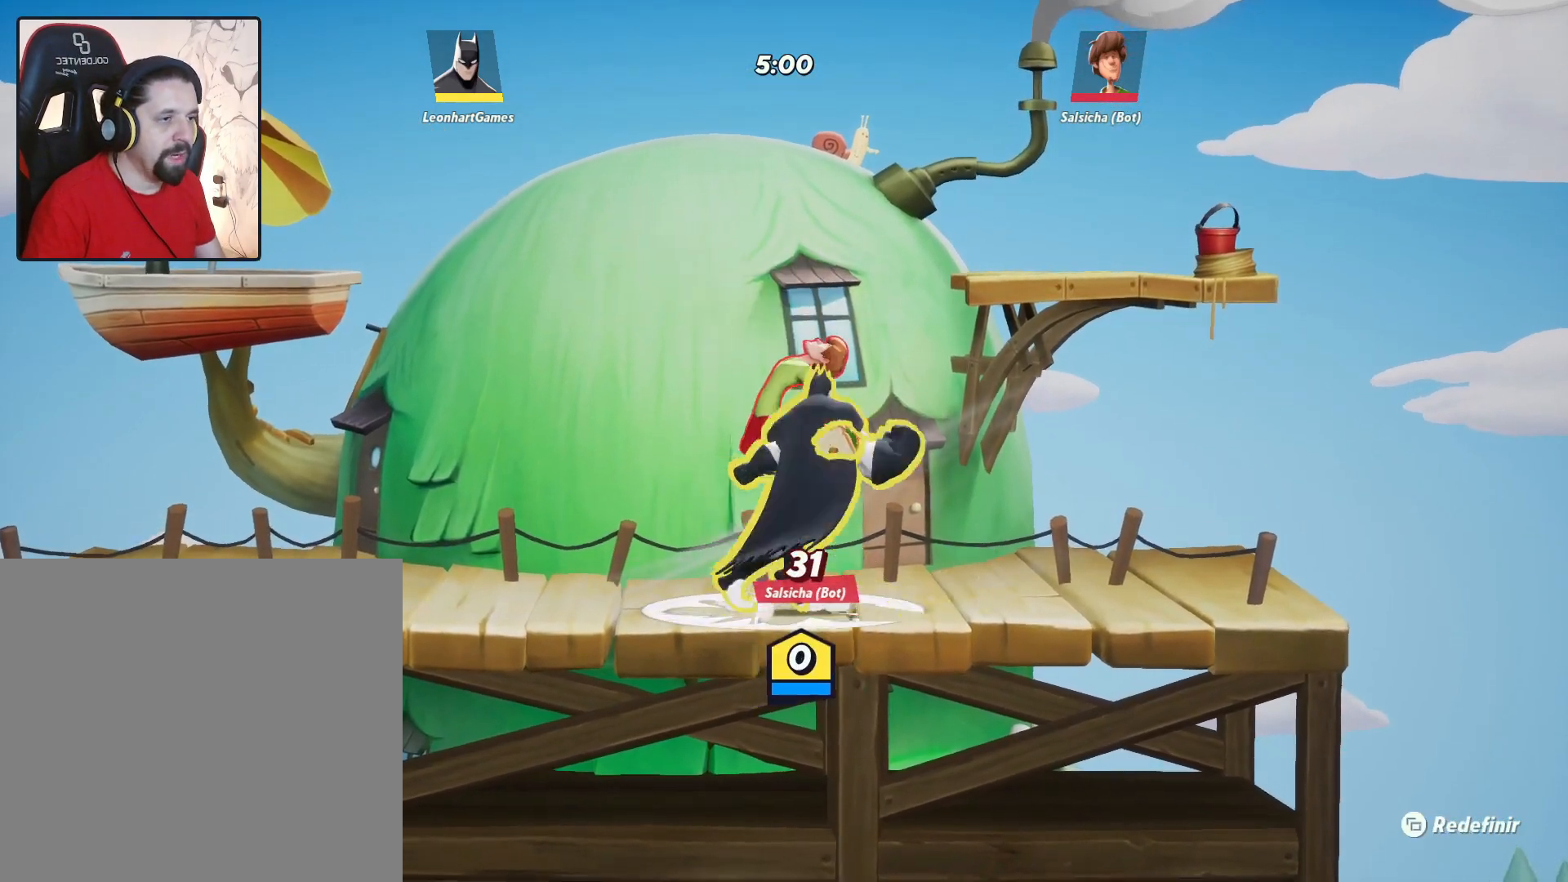
{"buttons": ["CROSS"], "left_stick": "up", "right_stick": "center", "events": [[467, "CROSS", "down"]]}
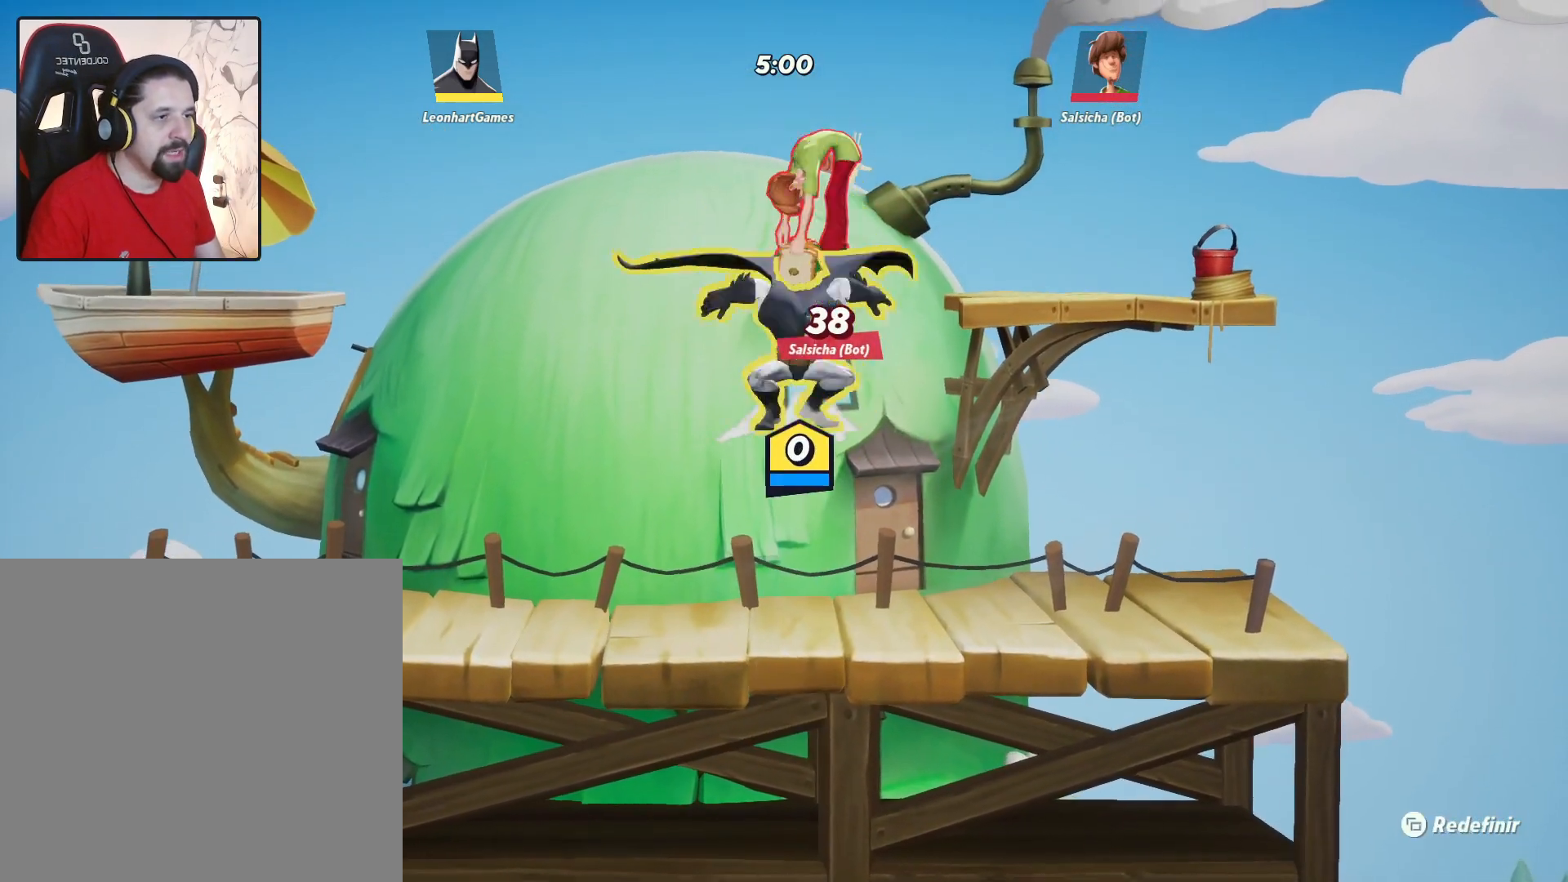
{"buttons": ["TRIANGLE"], "left_stick": "up", "right_stick": "center", "events": [[17, "SQUARE", "down"], [83, "CROSS", "up"], [117, "SQUARE", "up"], [300, "TRIANGLE", "down"], [400, "TRIANGLE", "up"], [450, "TRIANGLE", "down"]]}
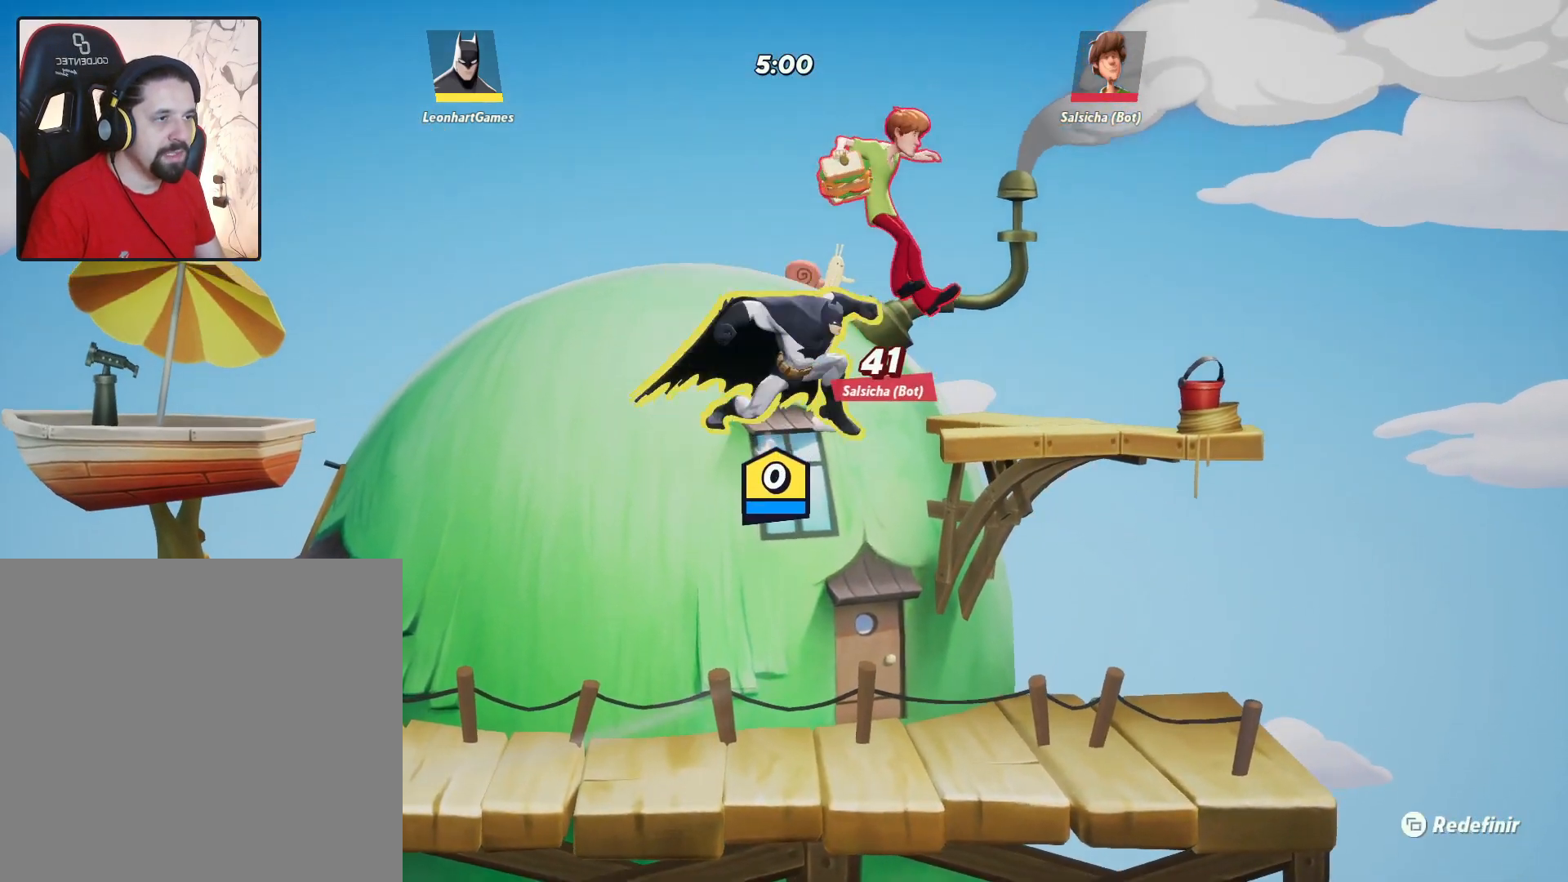
{"buttons": [], "left_stick": "up", "right_stick": "center", "events": [[33, "TRIANGLE", "up"], [100, "TRIANGLE", "down"], [167, "TRIANGLE", "up"]]}
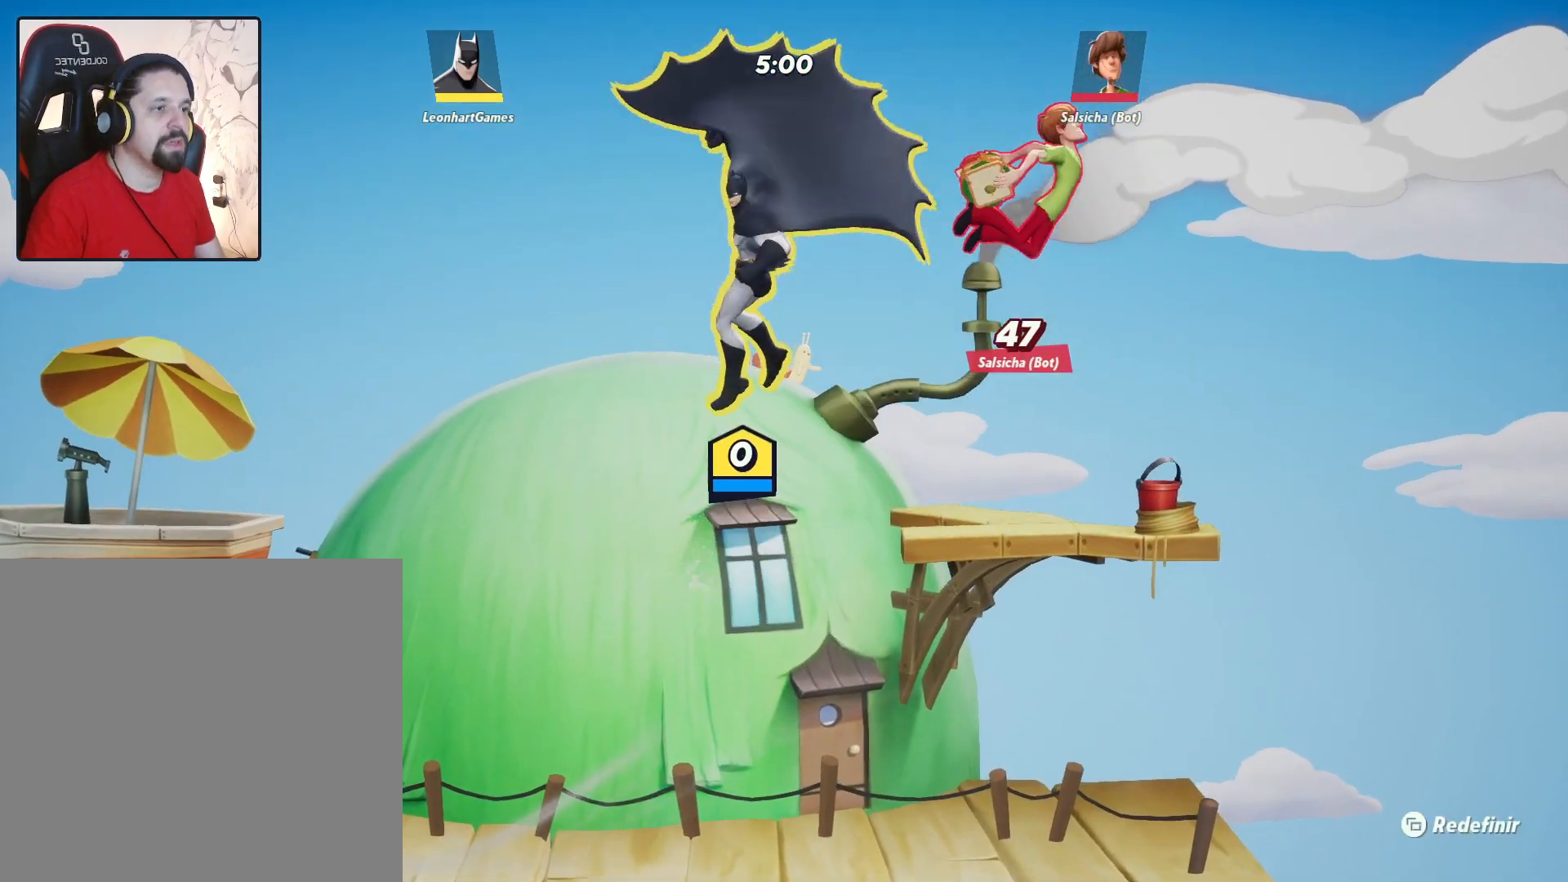
{"buttons": [], "left_stick": "left", "right_stick": "center", "events": [[233, "left_stick", "left"]]}
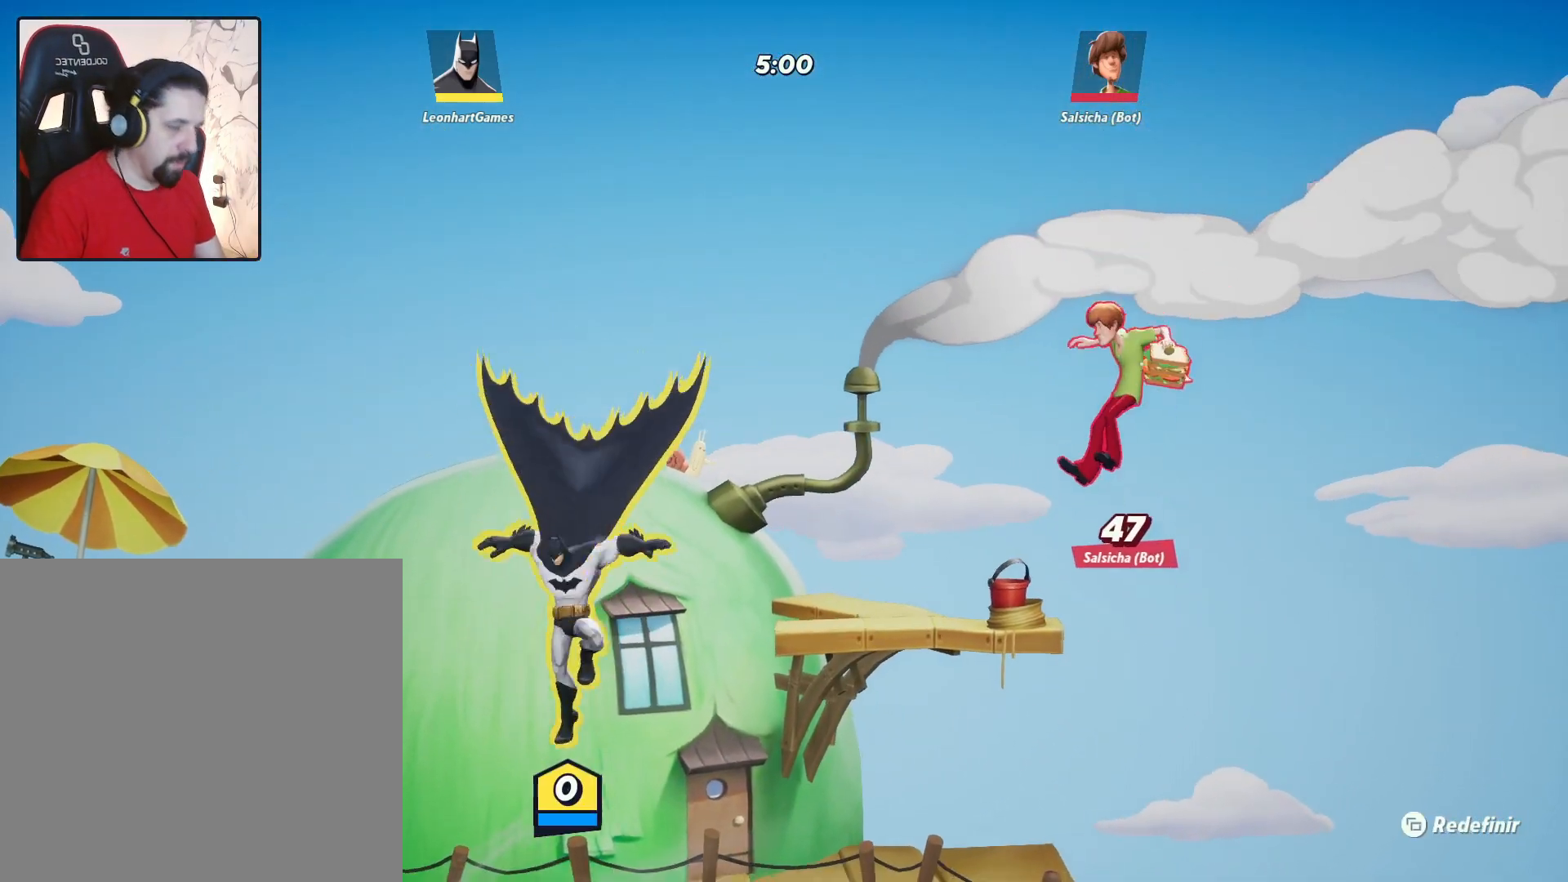
{"buttons": [], "left_stick": "center", "right_stick": "center", "events": [[267, "left_stick", "down"], [333, "left_stick", "right"], [467, "left_stick", "center"]]}
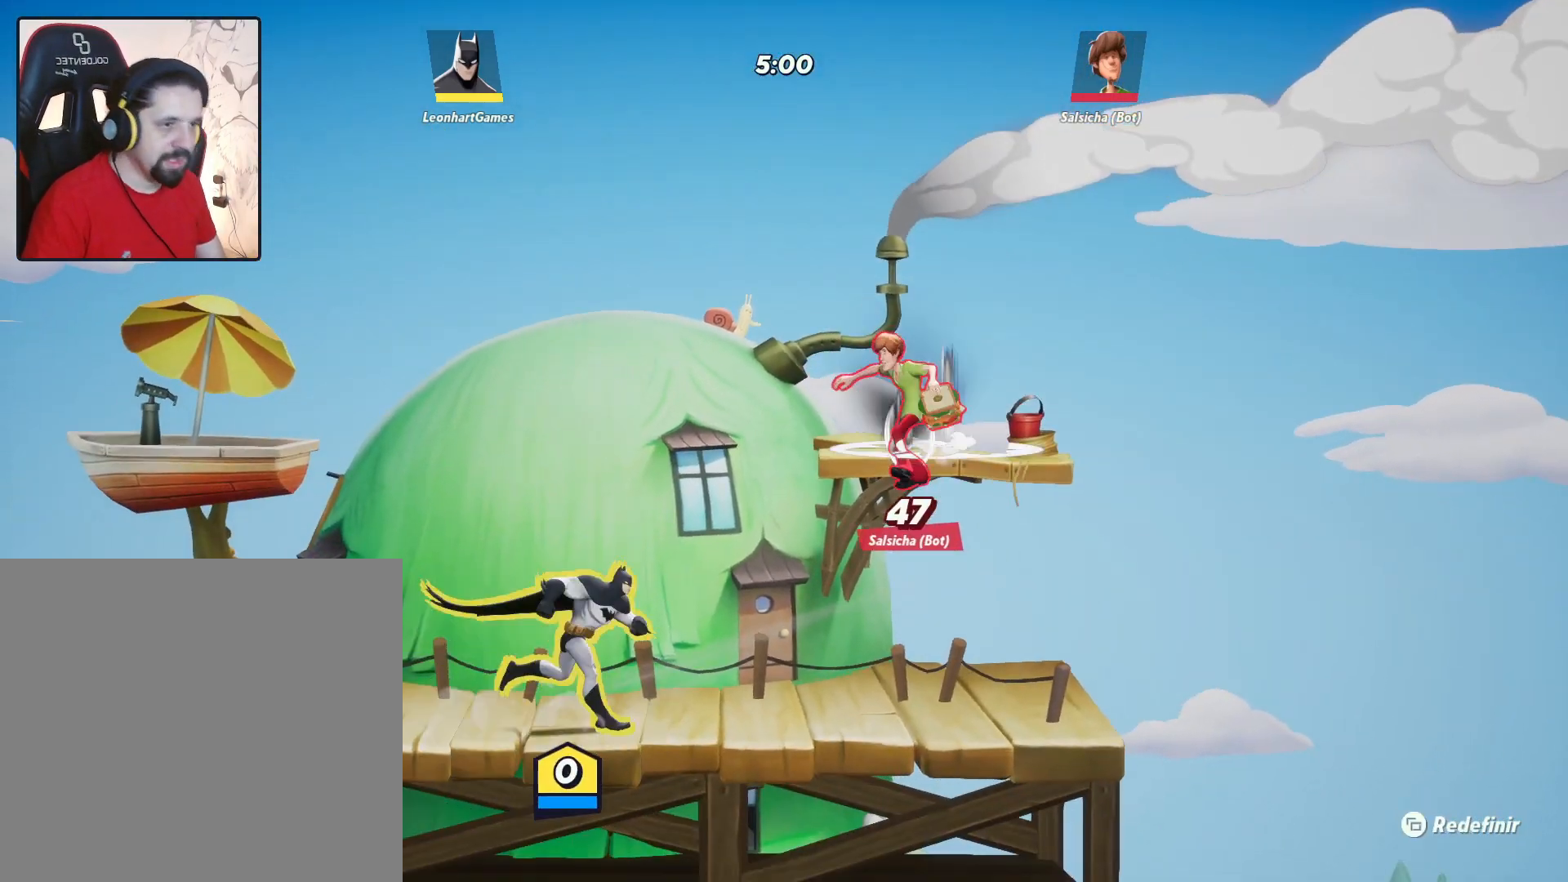
{"buttons": [], "left_stick": "left", "right_stick": "center", "events": [[133, "left_stick", "left"]]}
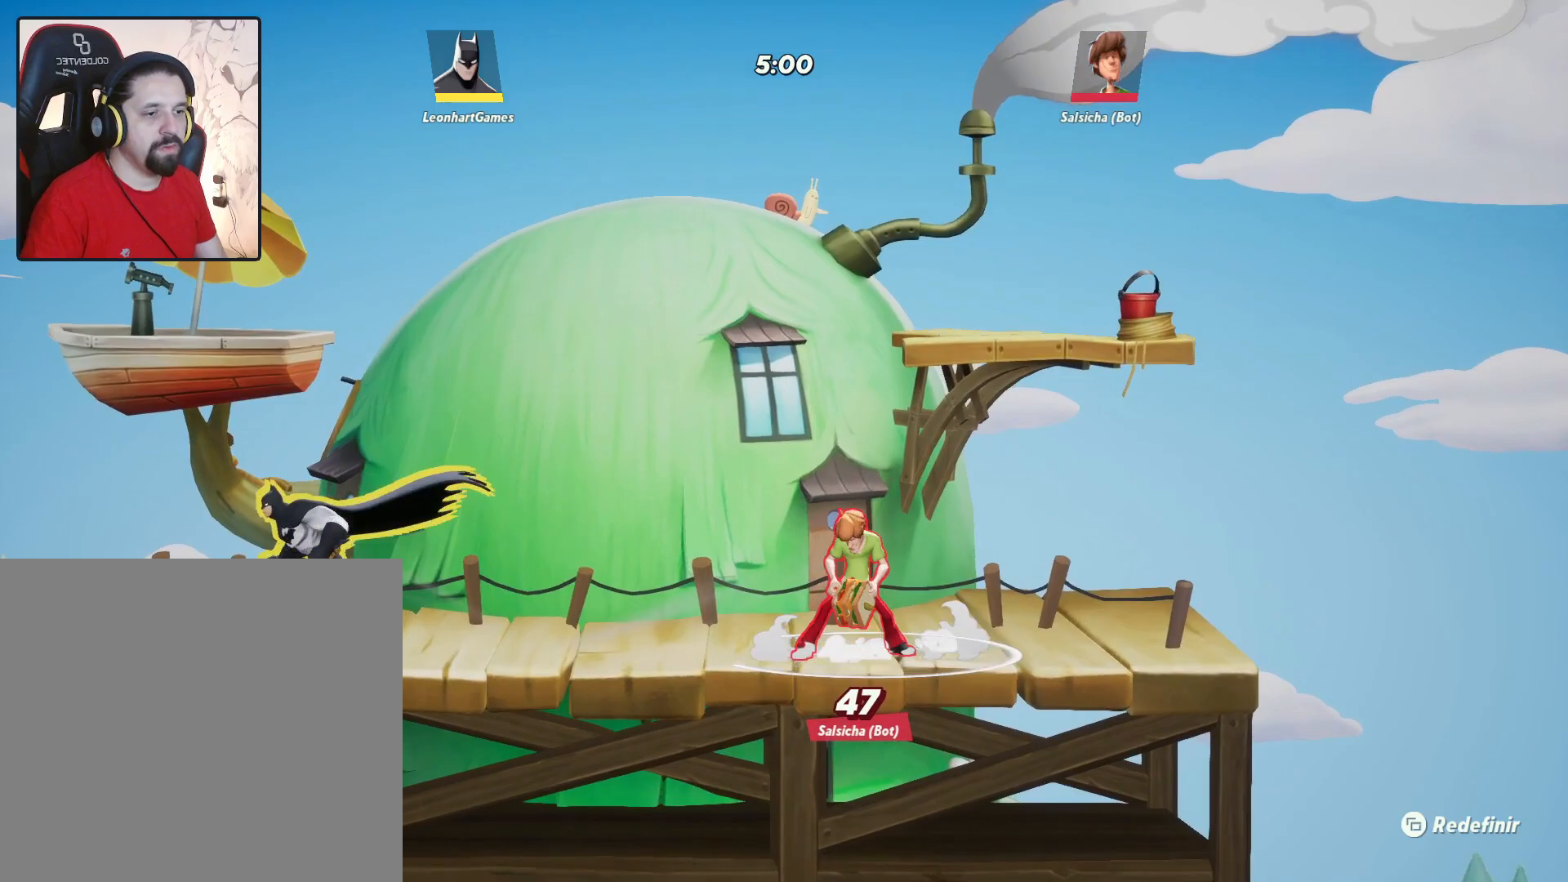
{"buttons": [], "left_stick": "center", "right_stick": "center", "events": [[117, "left_stick", "right"], [233, "left_stick", "center"]]}
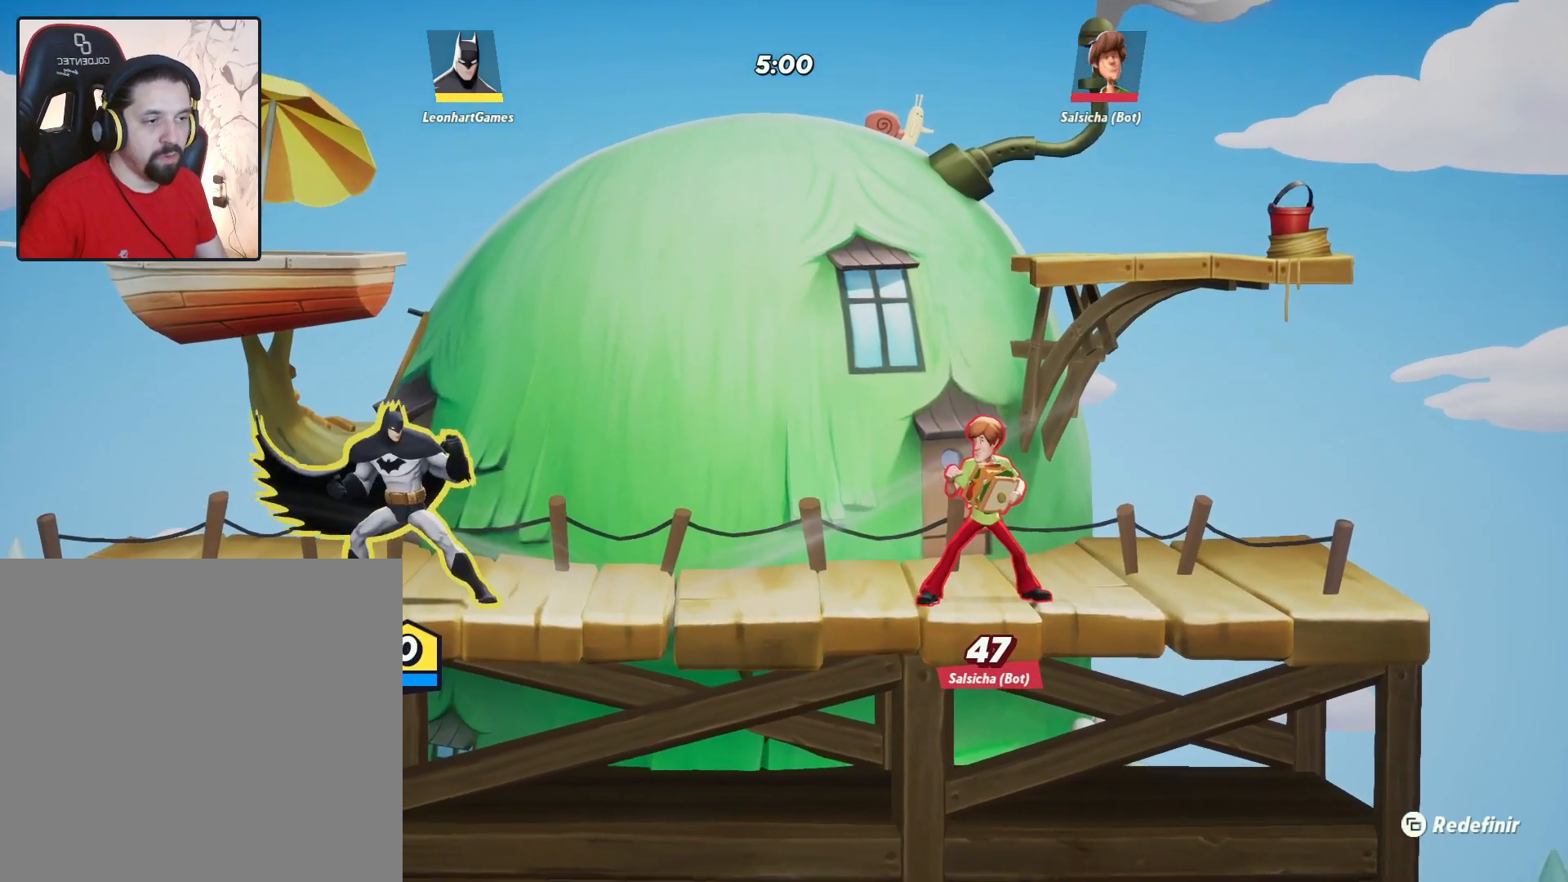
{"buttons": [], "left_stick": "center", "right_stick": "center", "events": []}
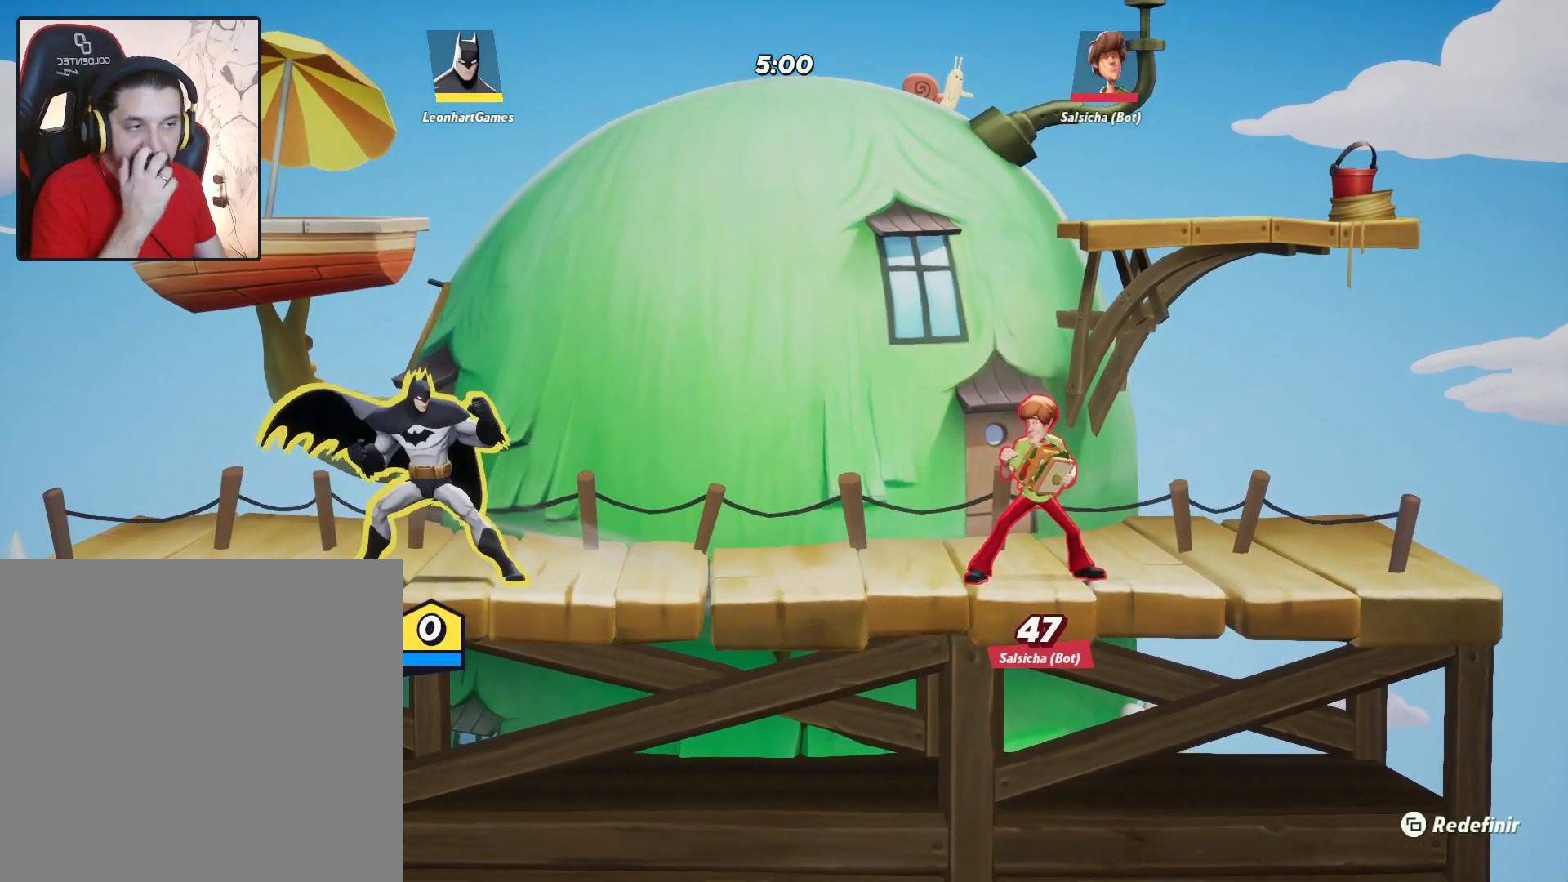
{"buttons": [], "left_stick": "center", "right_stick": "center", "events": []}
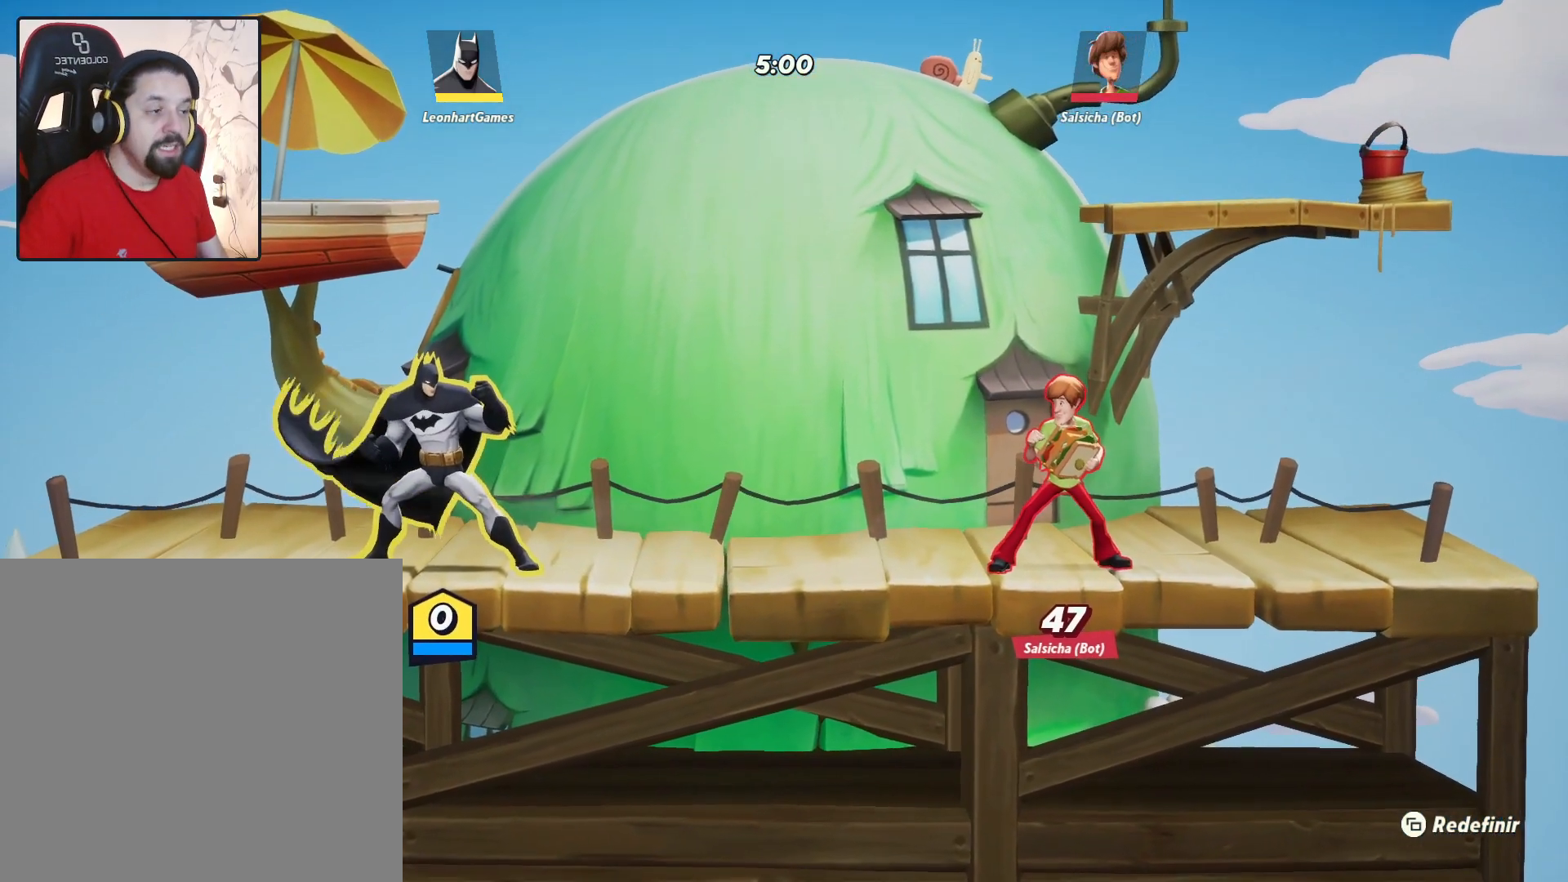
{"buttons": [], "left_stick": "center", "right_stick": "center", "events": []}
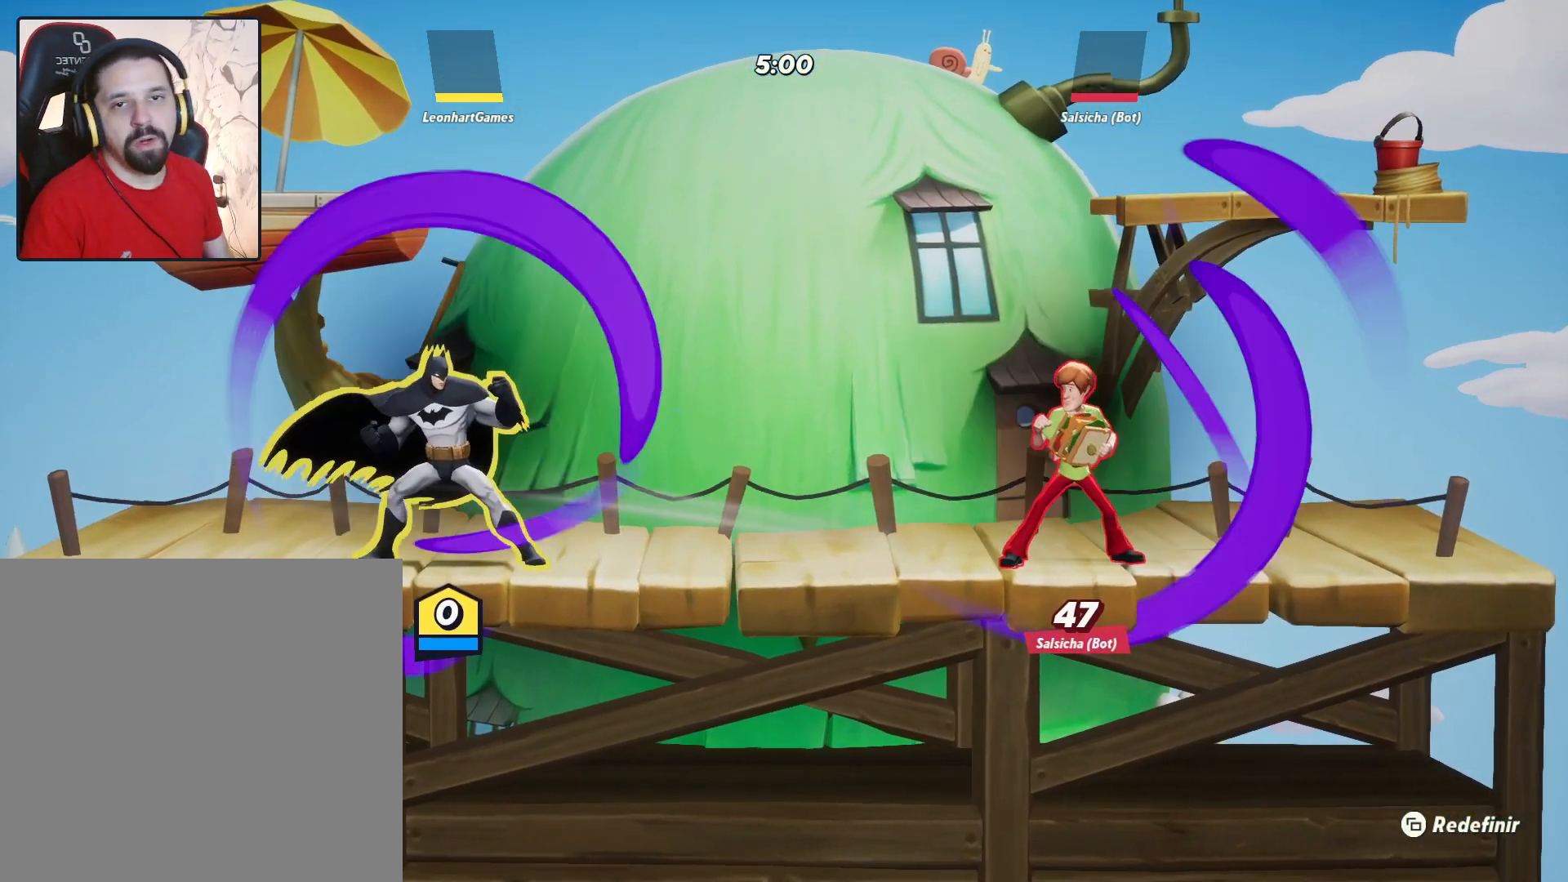
{"buttons": [], "left_stick": "center", "right_stick": "center", "events": []}
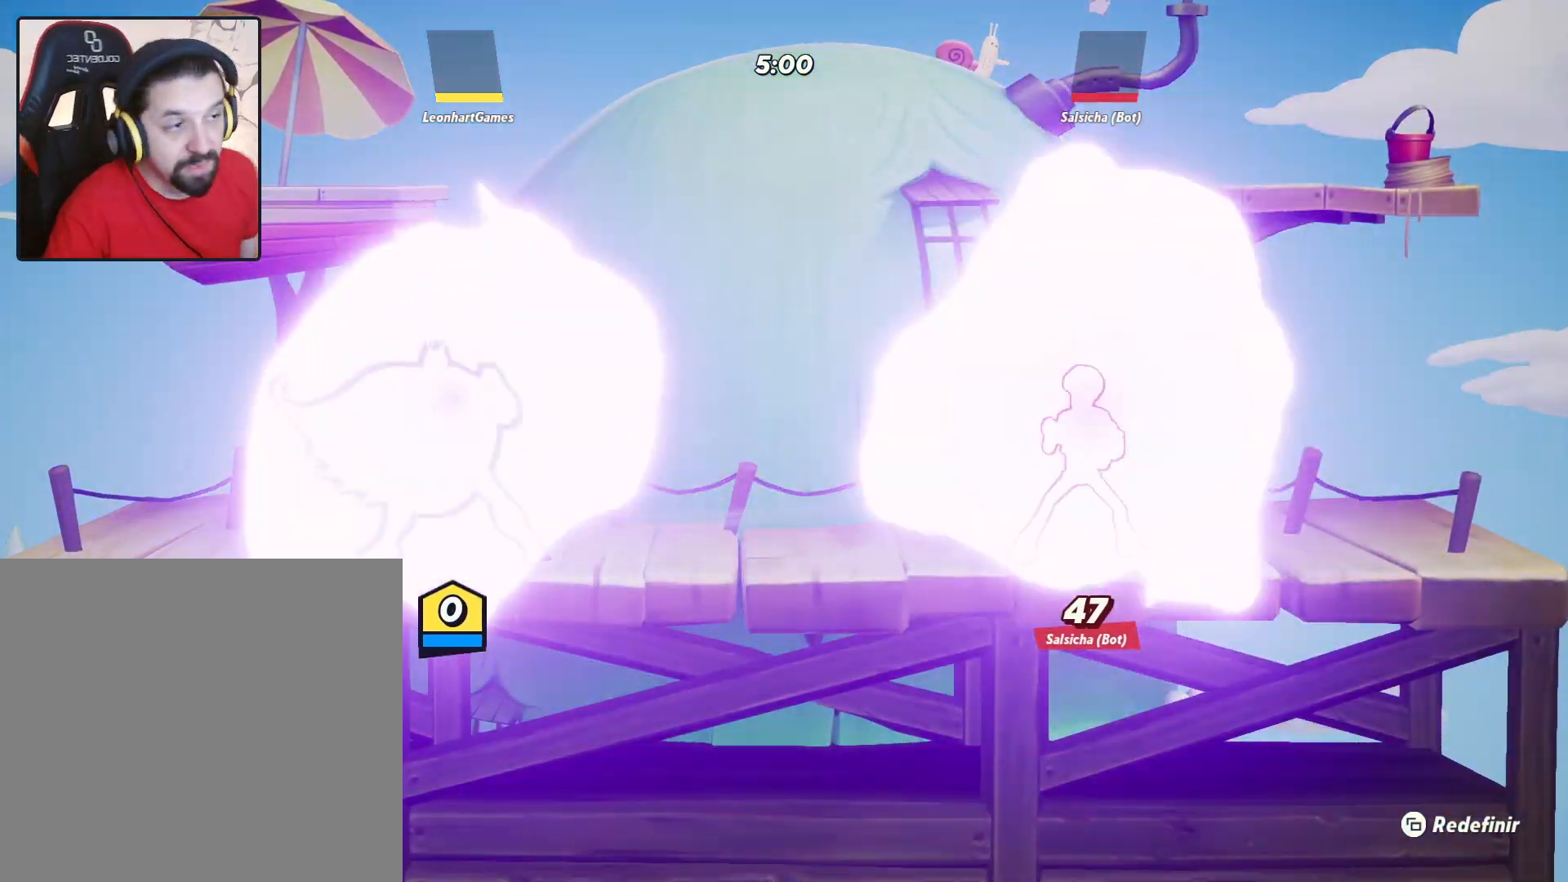
{"buttons": [], "left_stick": "center", "right_stick": "center", "events": []}